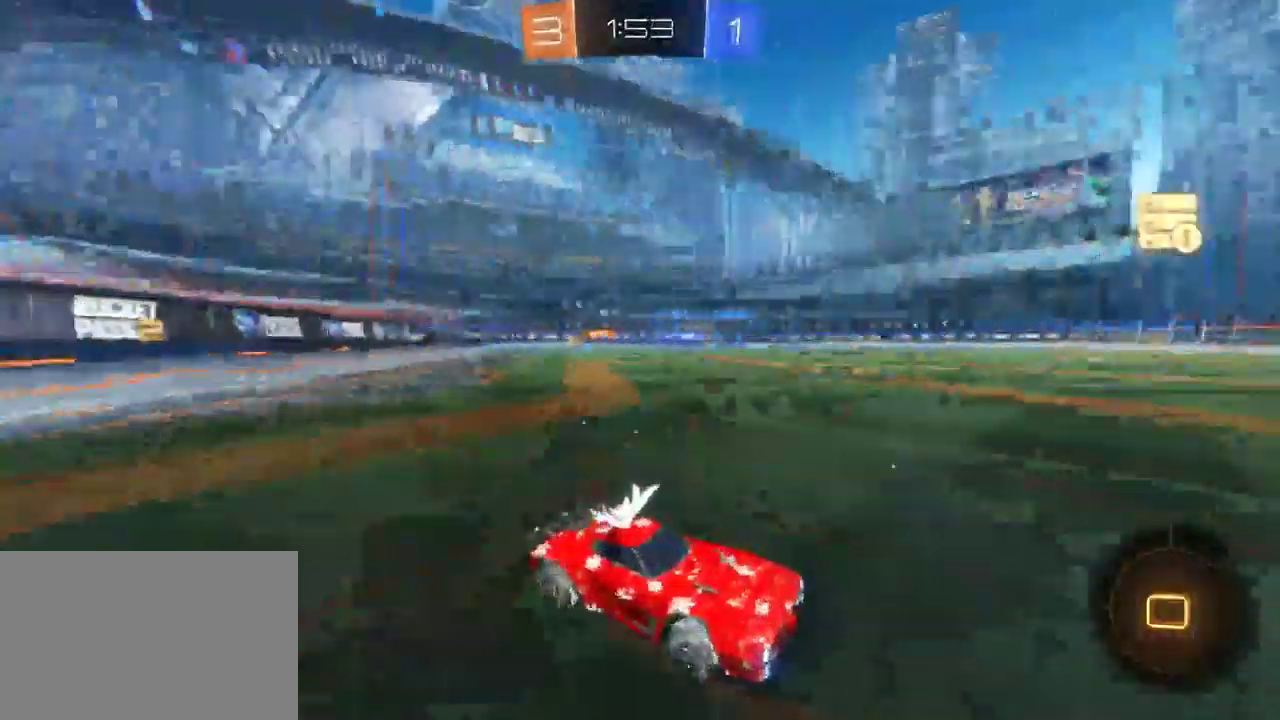
Gameplay with a controller (PlayStation layout); each line is a JSON object with the inputs held at the frame after it. "events" lists button and stick changes between this image and that frame as [ms after this image, input, new state], when the widget could be followed in between.
{"buttons": ["CROSS", "R2"], "left_stick": "up-left", "right_stick": "center", "events": [[17, "SELECT", "up"], [167, "left_stick", "up-left"], [317, "CROSS", "down"], [383, "CROSS", "up"], [450, "CROSS", "down"]]}
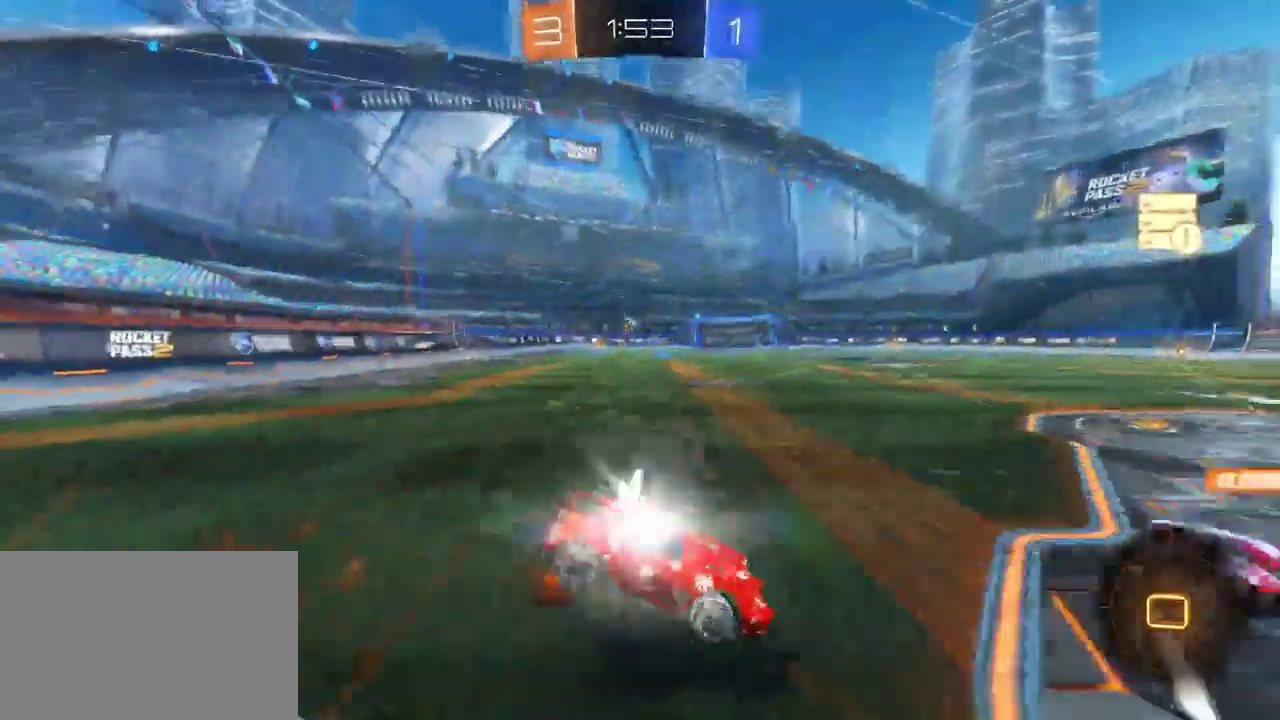
{"buttons": ["R2"], "left_stick": "center", "right_stick": "center", "events": [[17, "CROSS", "up"], [83, "TRIANGLE", "down"], [117, "left_stick", "center"], [250, "TRIANGLE", "up"]]}
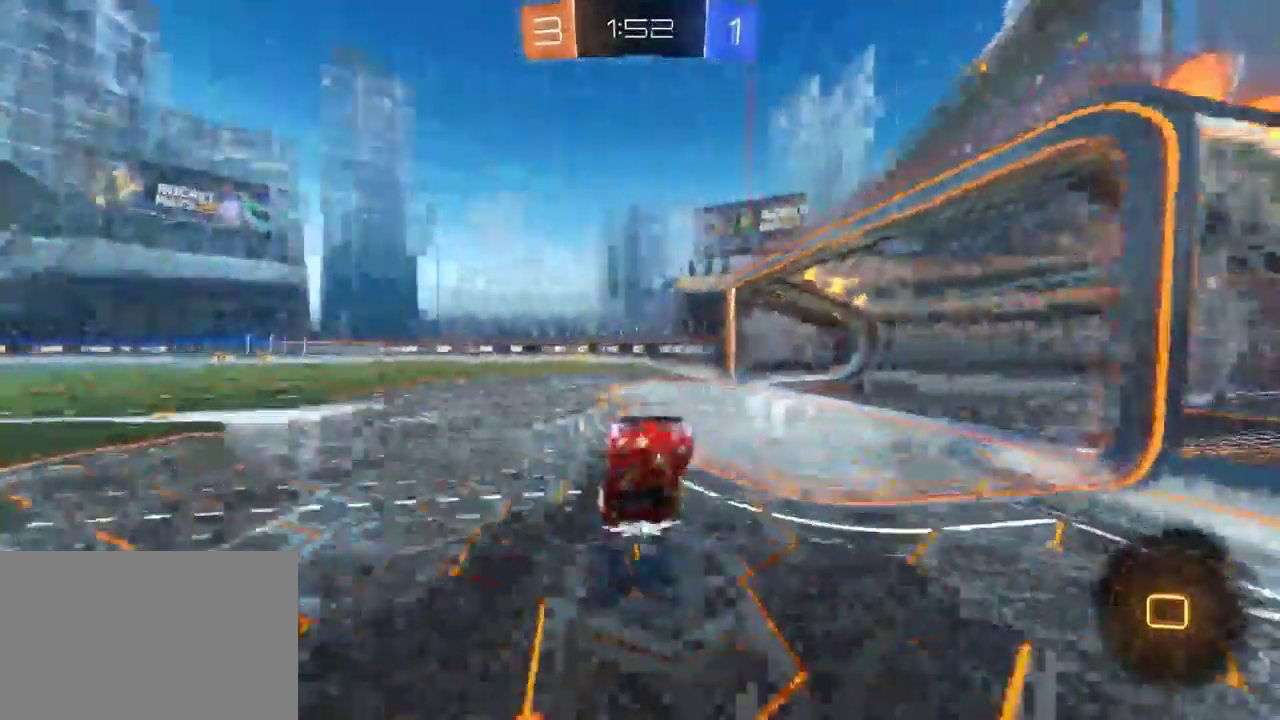
{"buttons": ["R2"], "left_stick": "center", "right_stick": "center", "events": []}
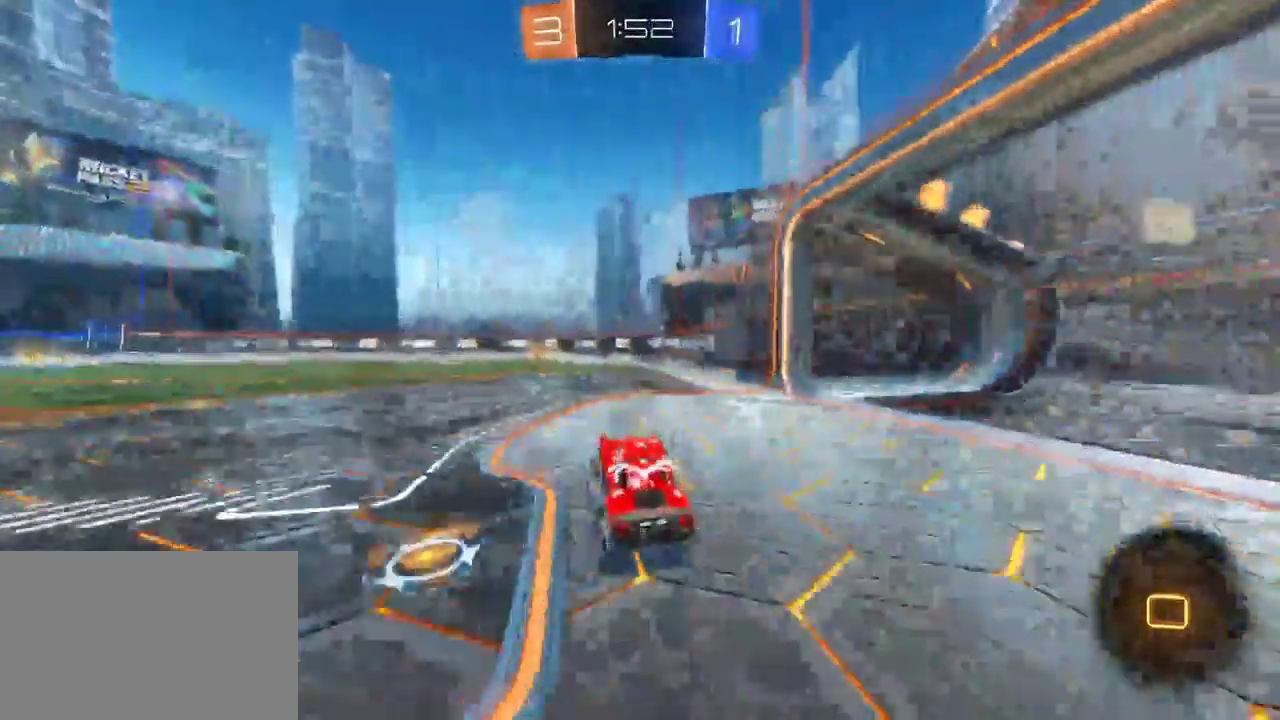
{"buttons": ["R2"], "left_stick": "left", "right_stick": "center", "events": [[17, "left_stick", "left"], [183, "left_stick", "center"], [450, "left_stick", "left"]]}
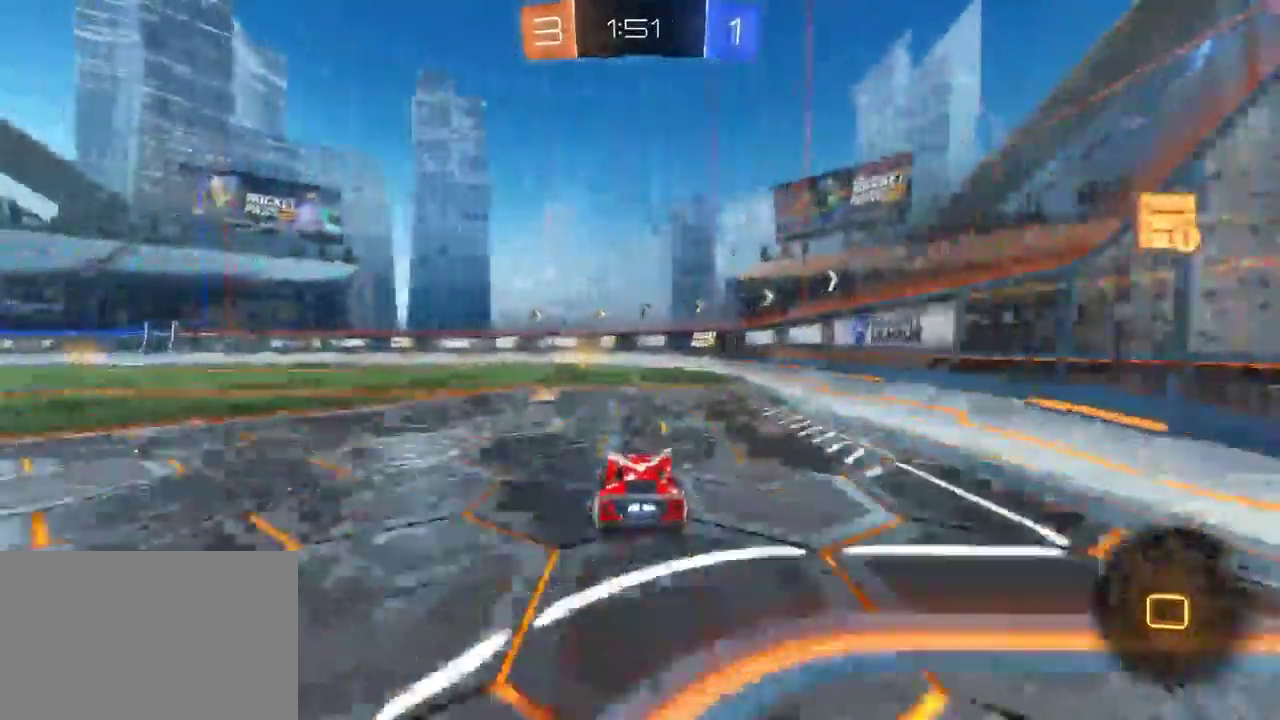
{"buttons": ["R2"], "left_stick": "center", "right_stick": "center", "events": [[17, "left_stick", "center"], [250, "TRIANGLE", "down"], [383, "TRIANGLE", "up"]]}
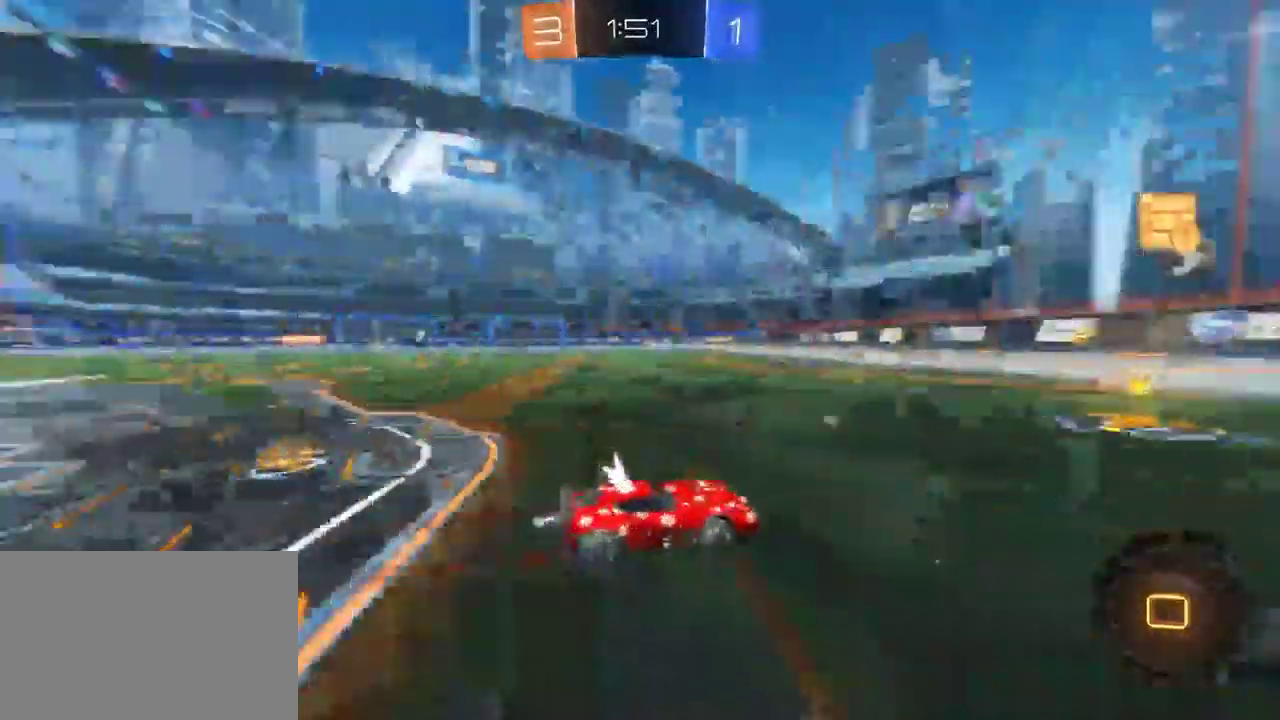
{"buttons": ["R2"], "left_stick": "left", "right_stick": "center", "events": [[67, "left_stick", "left"], [117, "SQUARE", "down"], [217, "SQUARE", "up"]]}
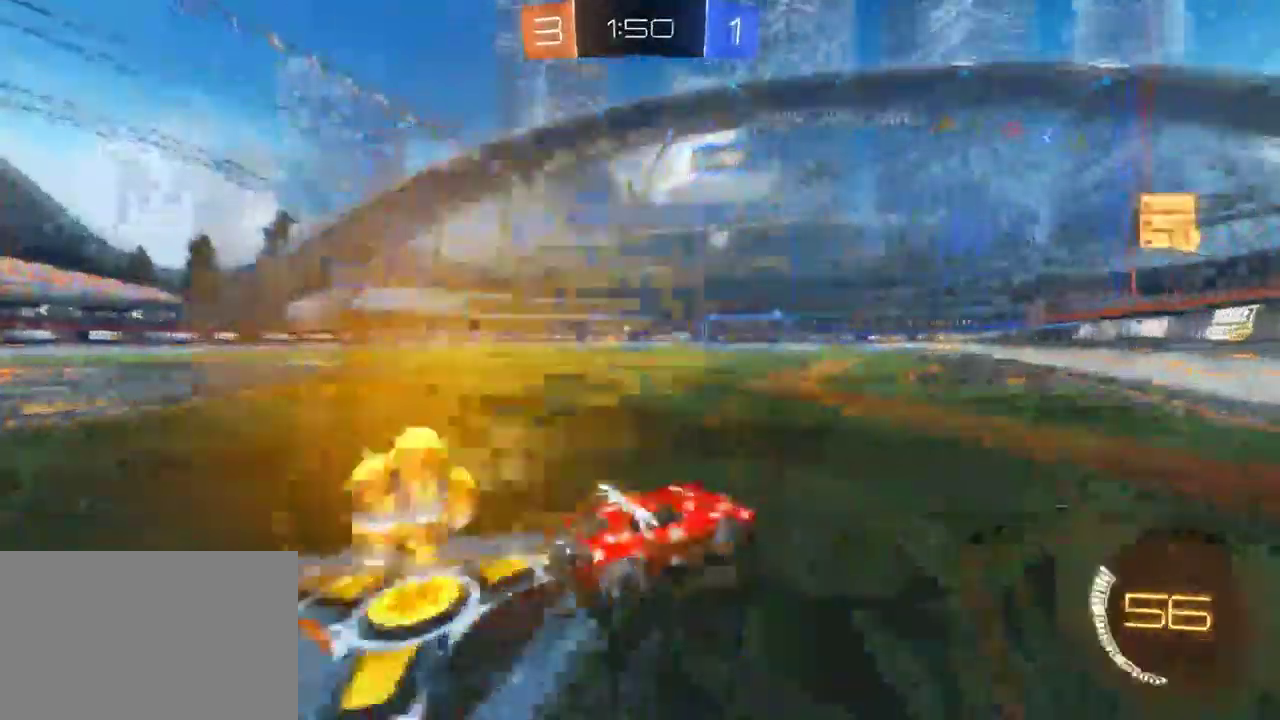
{"buttons": ["R2"], "left_stick": "left", "right_stick": "center", "events": []}
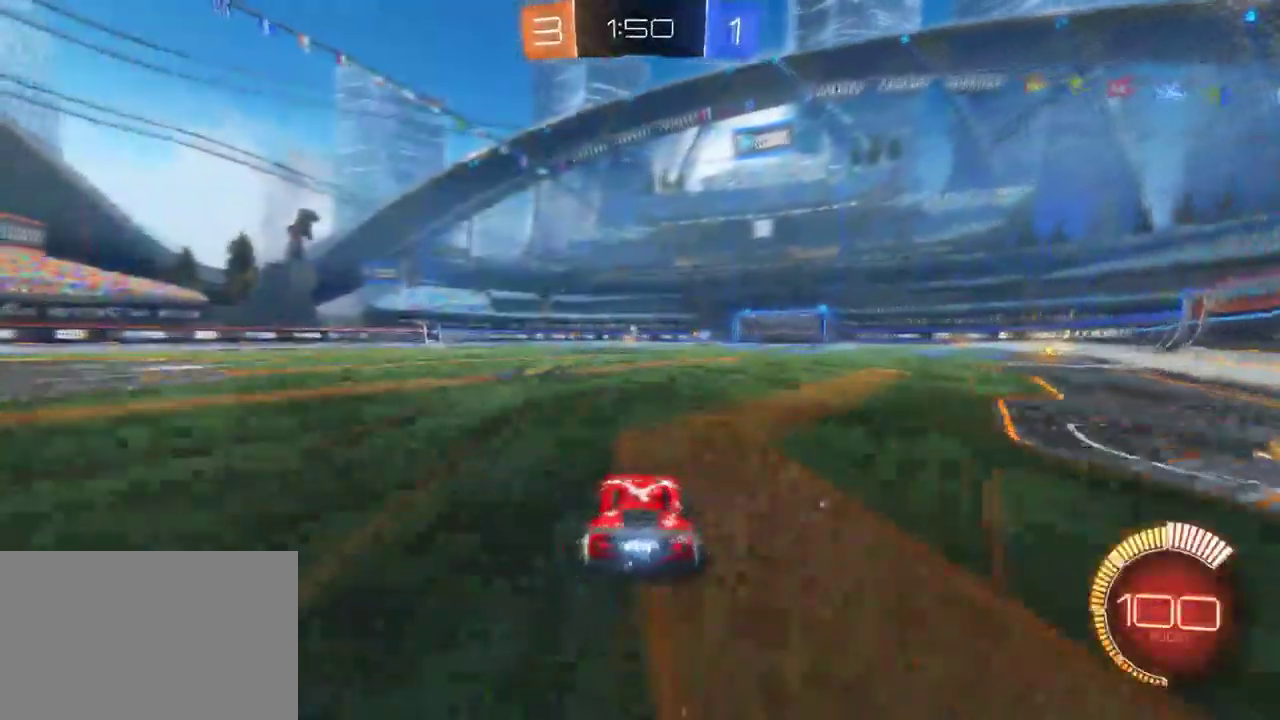
{"buttons": ["R2"], "left_stick": "right", "right_stick": "center", "events": [[217, "left_stick", "center"], [467, "left_stick", "right"]]}
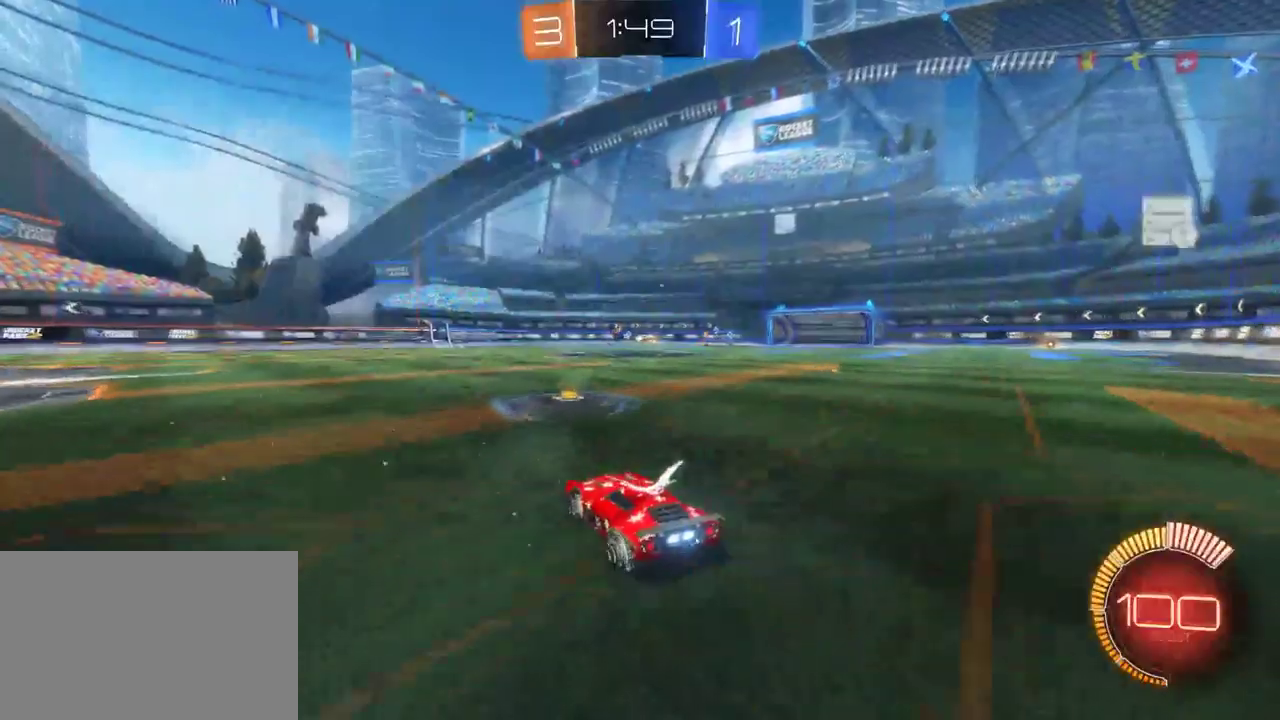
{"buttons": ["R2"], "left_stick": "right", "right_stick": "center", "events": [[183, "left_stick", "center"], [500, "left_stick", "right"]]}
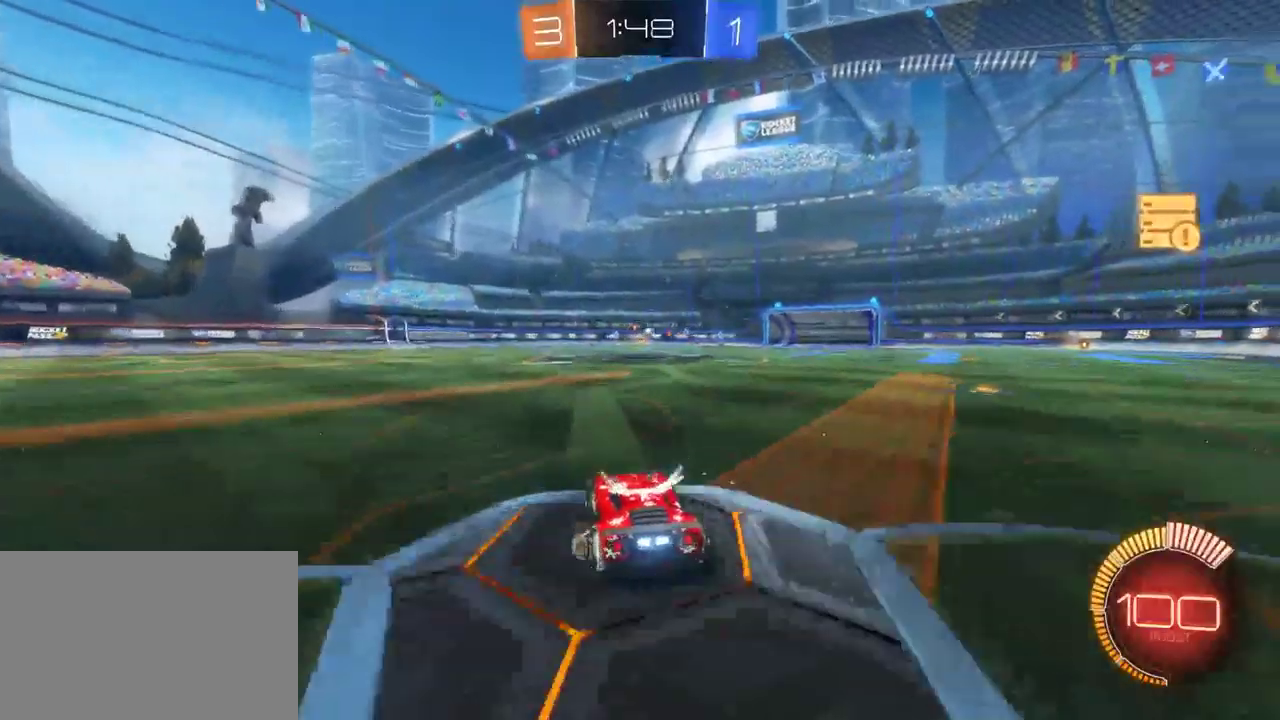
{"buttons": ["R2"], "left_stick": "center", "right_stick": "center", "events": [[300, "left_stick", "center"]]}
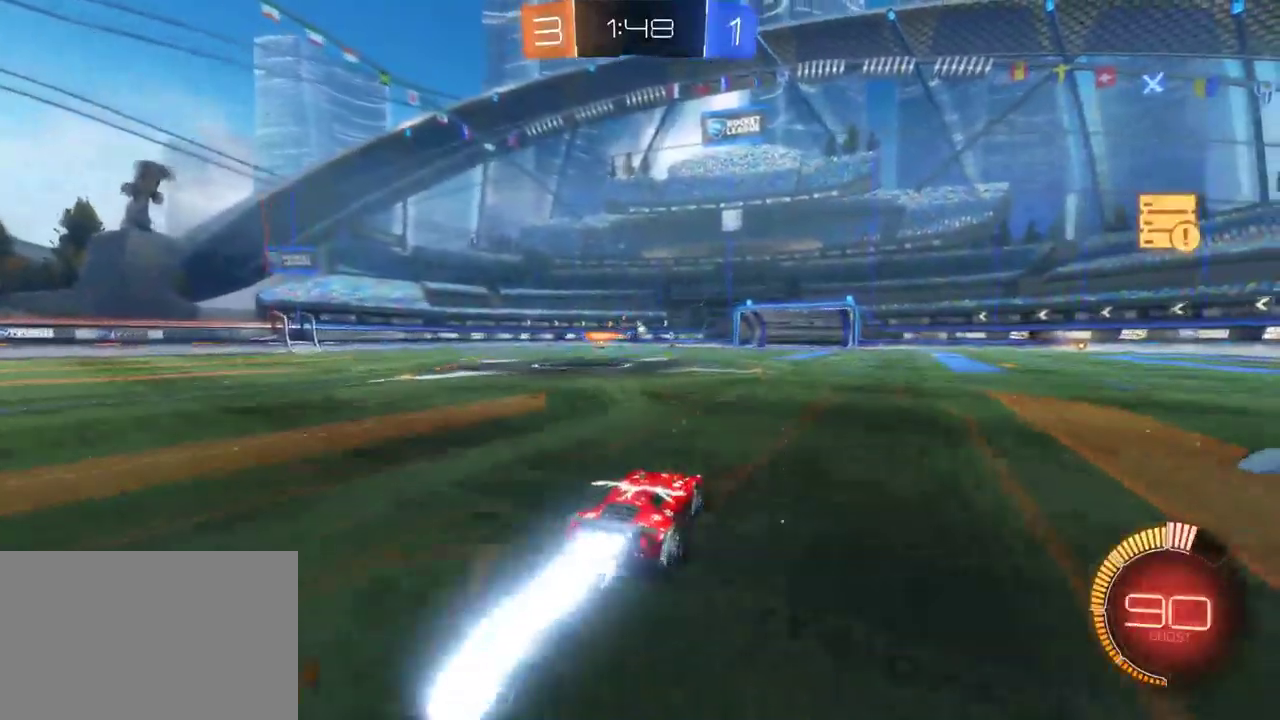
{"buttons": ["R2"], "left_stick": "left", "right_stick": "center", "events": [[367, "left_stick", "left"]]}
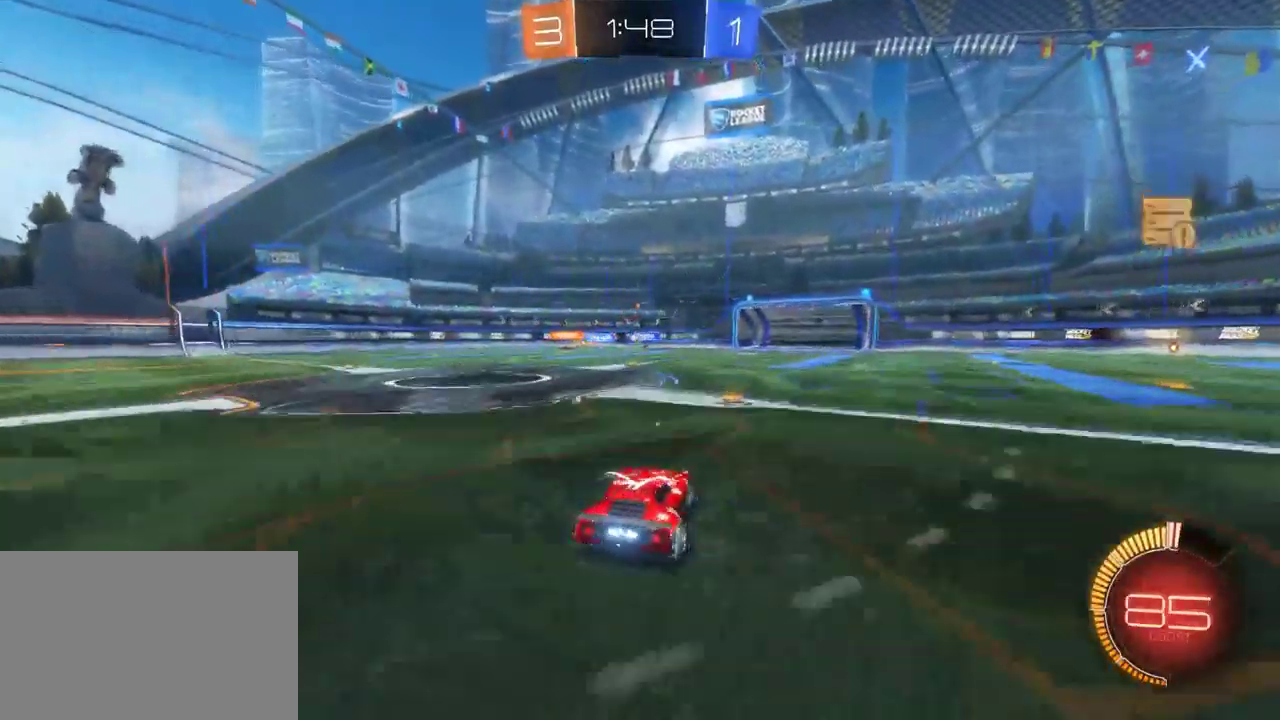
{"buttons": ["R2"], "left_stick": "left", "right_stick": "center", "events": [[183, "left_stick", "center"], [367, "left_stick", "left"]]}
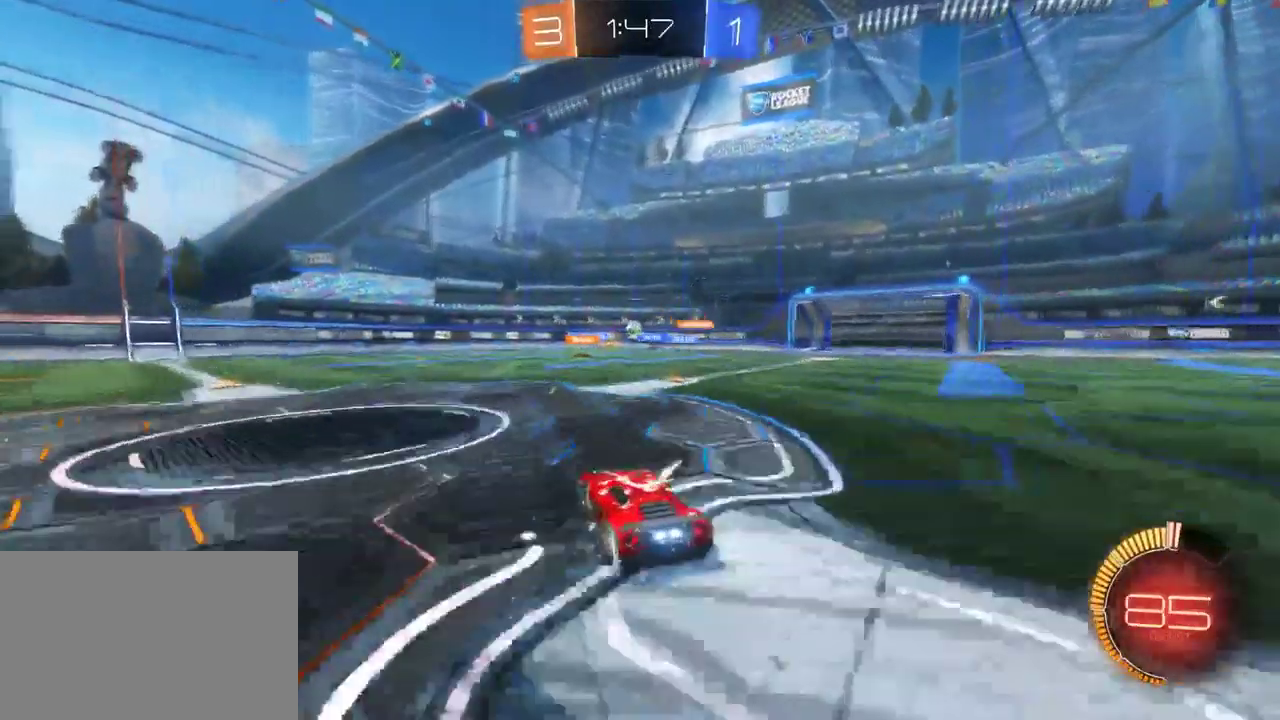
{"buttons": ["R2"], "left_stick": "center", "right_stick": "center", "events": [[500, "left_stick", "center"]]}
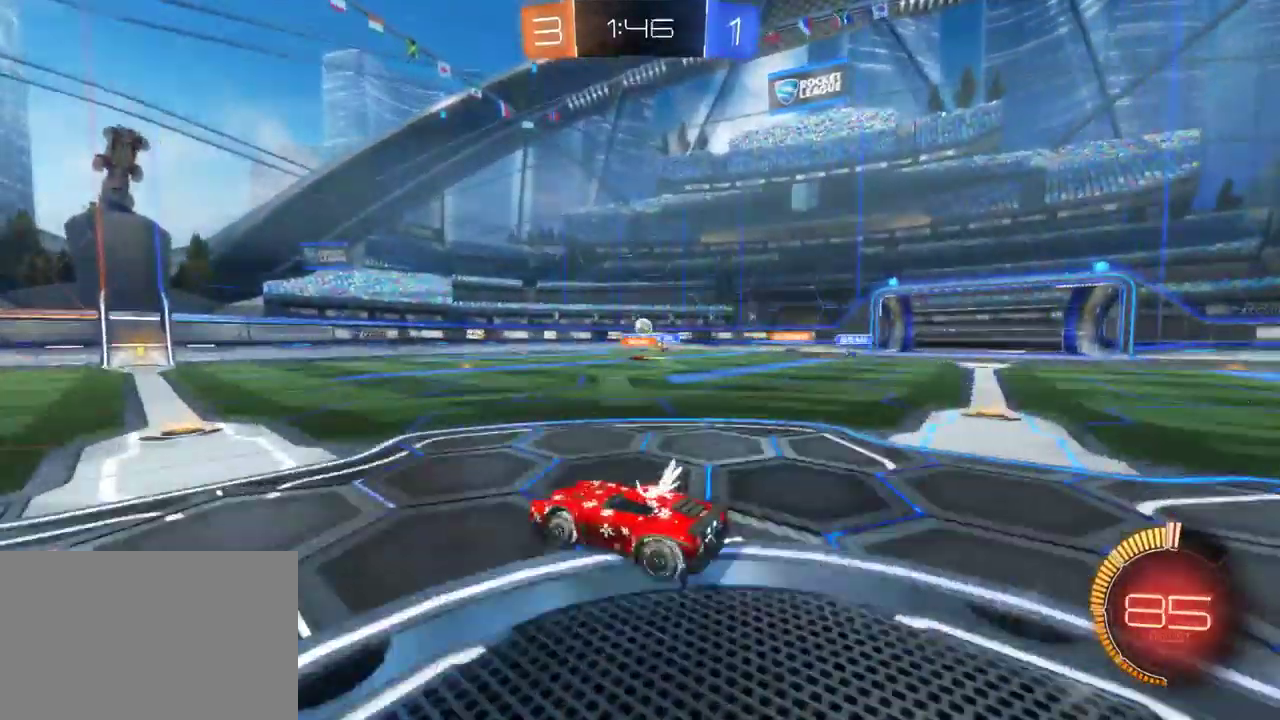
{"buttons": ["R2"], "left_stick": "center", "right_stick": "center", "events": []}